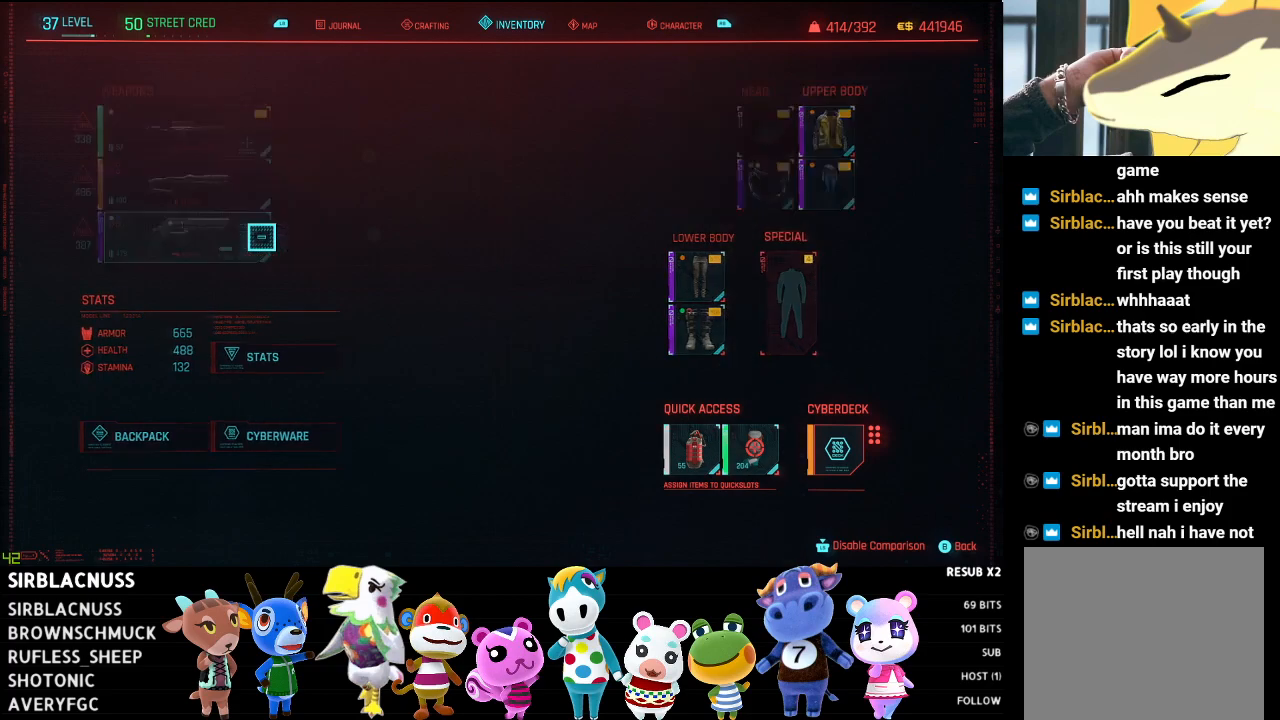
Gameplay with a controller (Xbox layout); each line is a JSON object with the inputs held at the frame after it. "events" lists button and stick changes between this image and that frame as [ms after this image, input, new state], when the widget could be followed in between.
{"buttons": [], "left_stick": "right", "right_stick": "down", "events": [[267, "left_stick", "right"], [467, "right_stick", "down"]]}
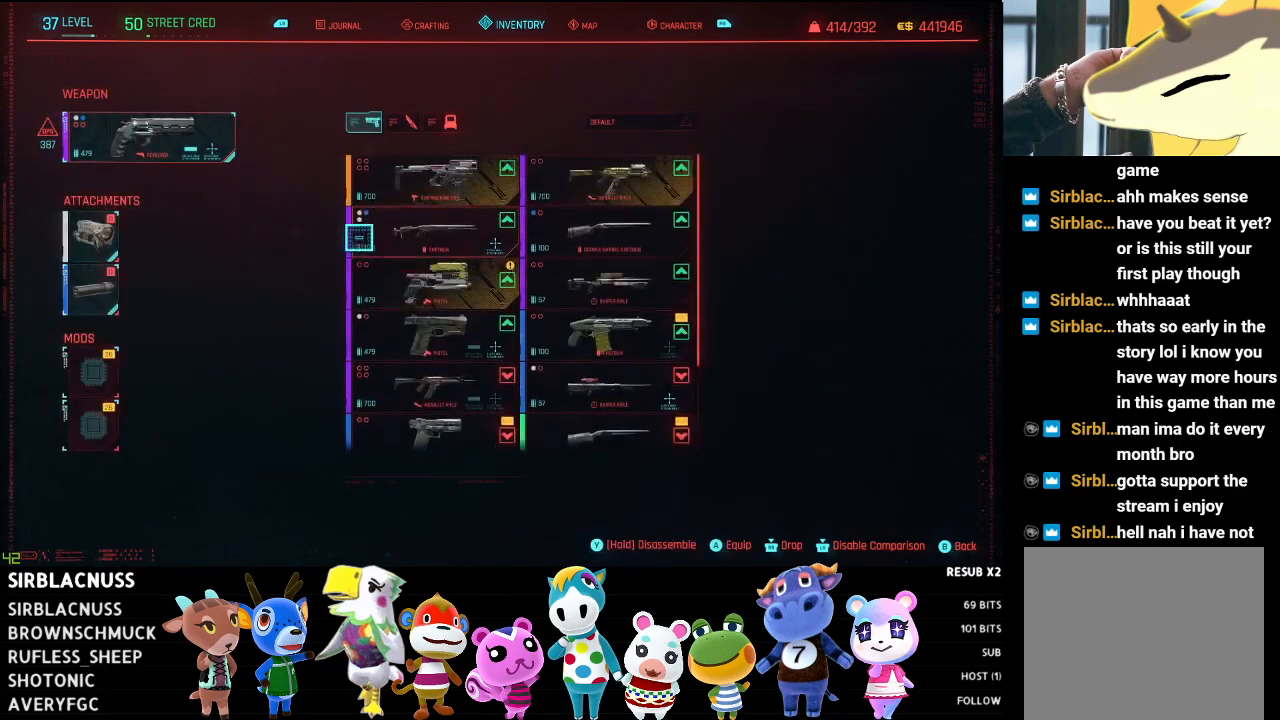
{"buttons": [], "left_stick": "down-left", "right_stick": "down", "events": [[167, "left_stick", "down-right"], [283, "left_stick", "center"], [500, "left_stick", "down-left"]]}
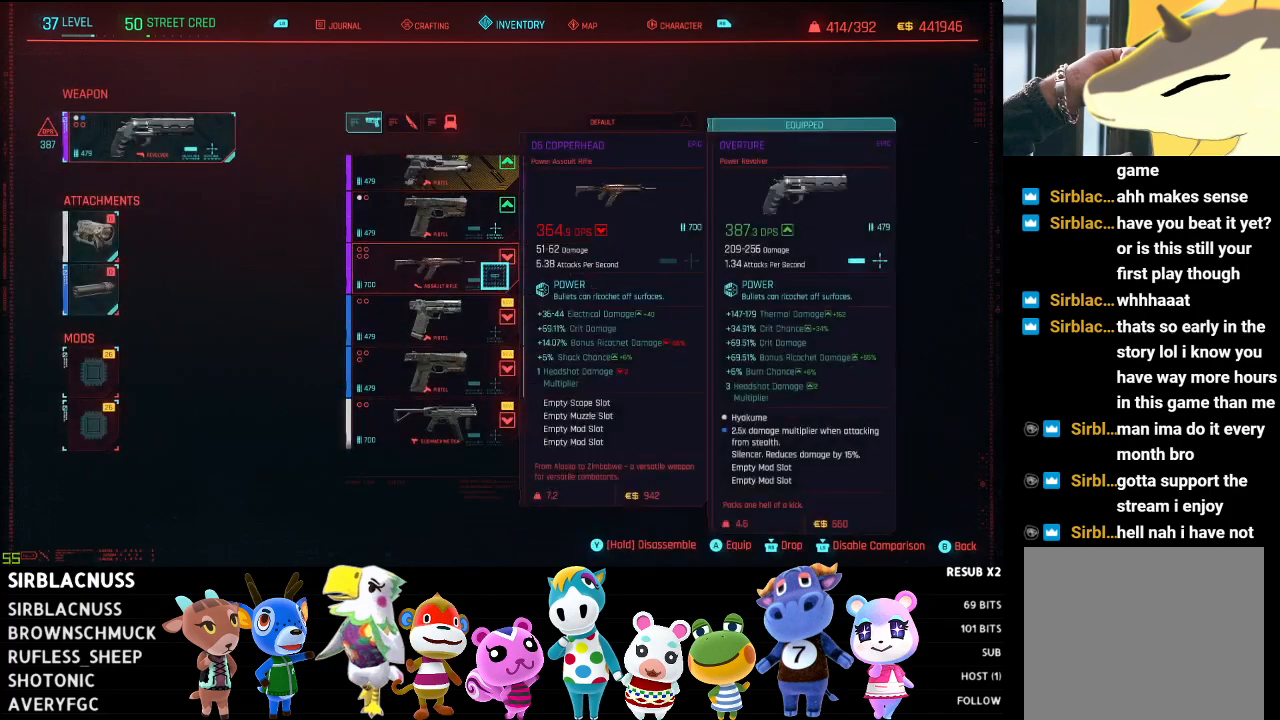
{"buttons": [], "left_stick": "down-right", "right_stick": "center", "events": [[200, "right_stick", "center"], [267, "left_stick", "down"], [417, "left_stick", "down-right"]]}
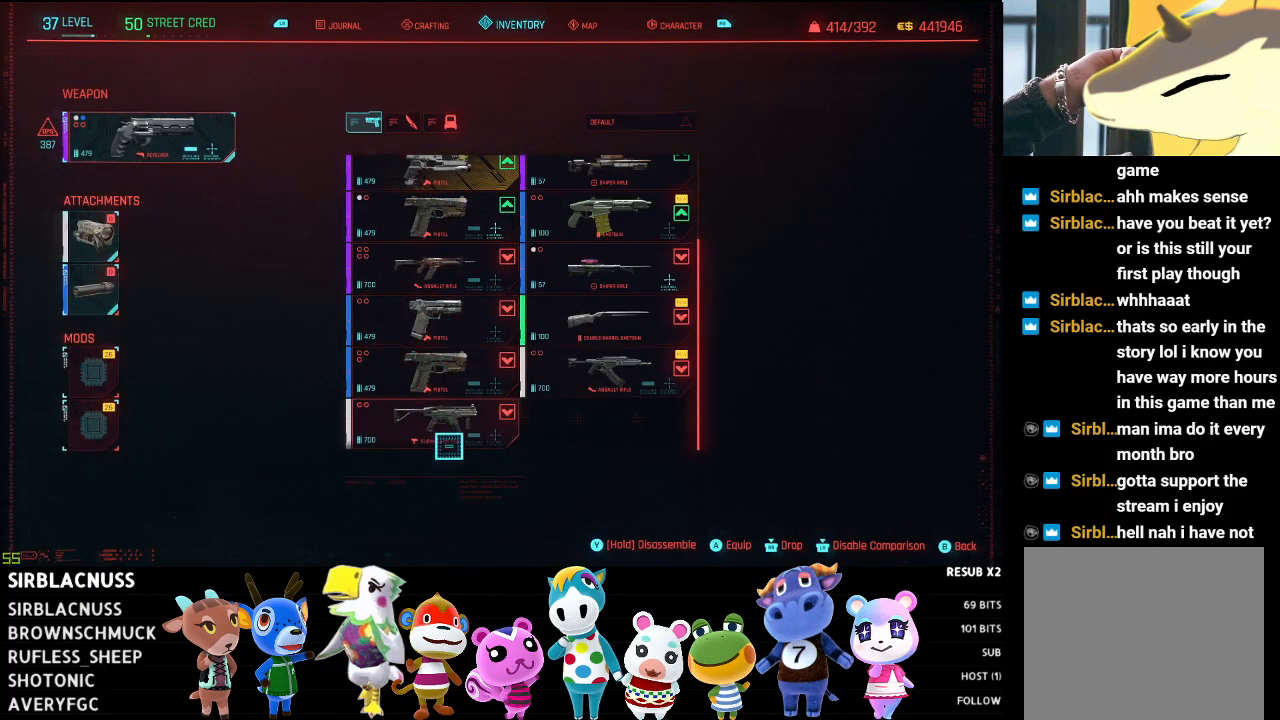
{"buttons": [], "left_stick": "up-left", "right_stick": "center", "events": [[17, "left_stick", "right"], [200, "left_stick", "up-right"], [383, "left_stick", "up"], [483, "left_stick", "up-left"]]}
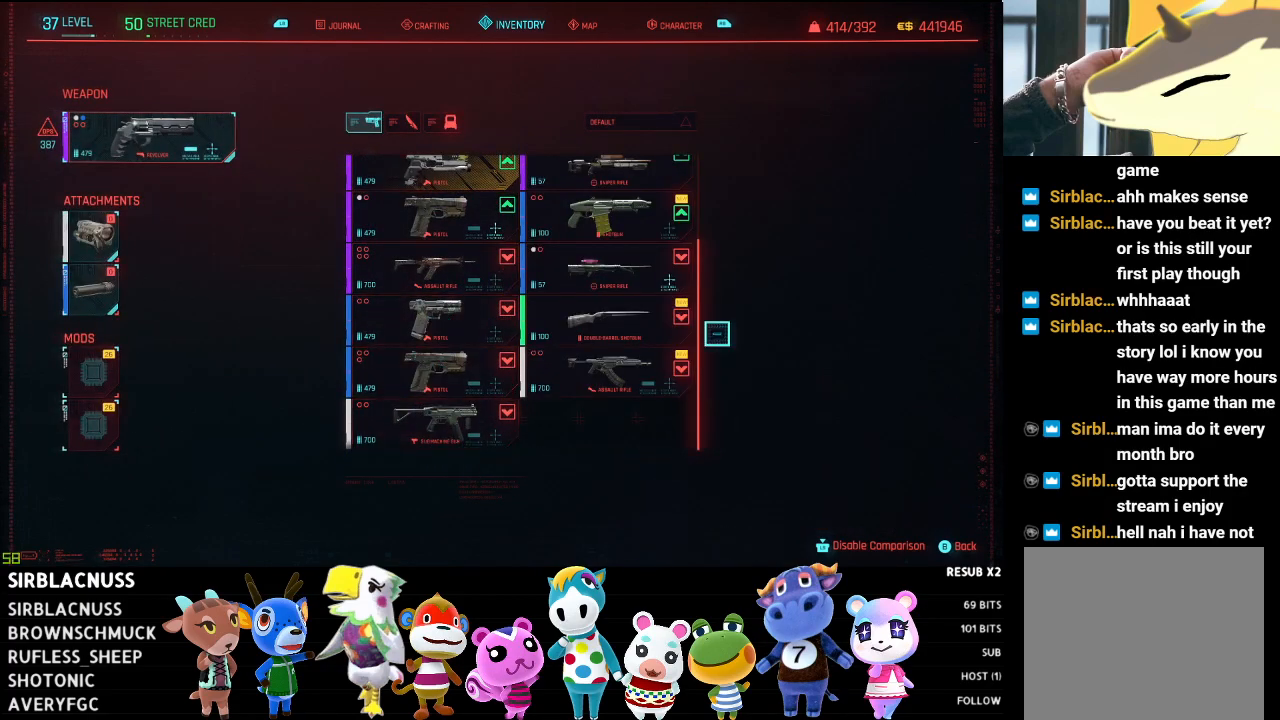
{"buttons": [], "left_stick": "down", "right_stick": "center", "events": [[167, "left_stick", "center"], [433, "left_stick", "down"]]}
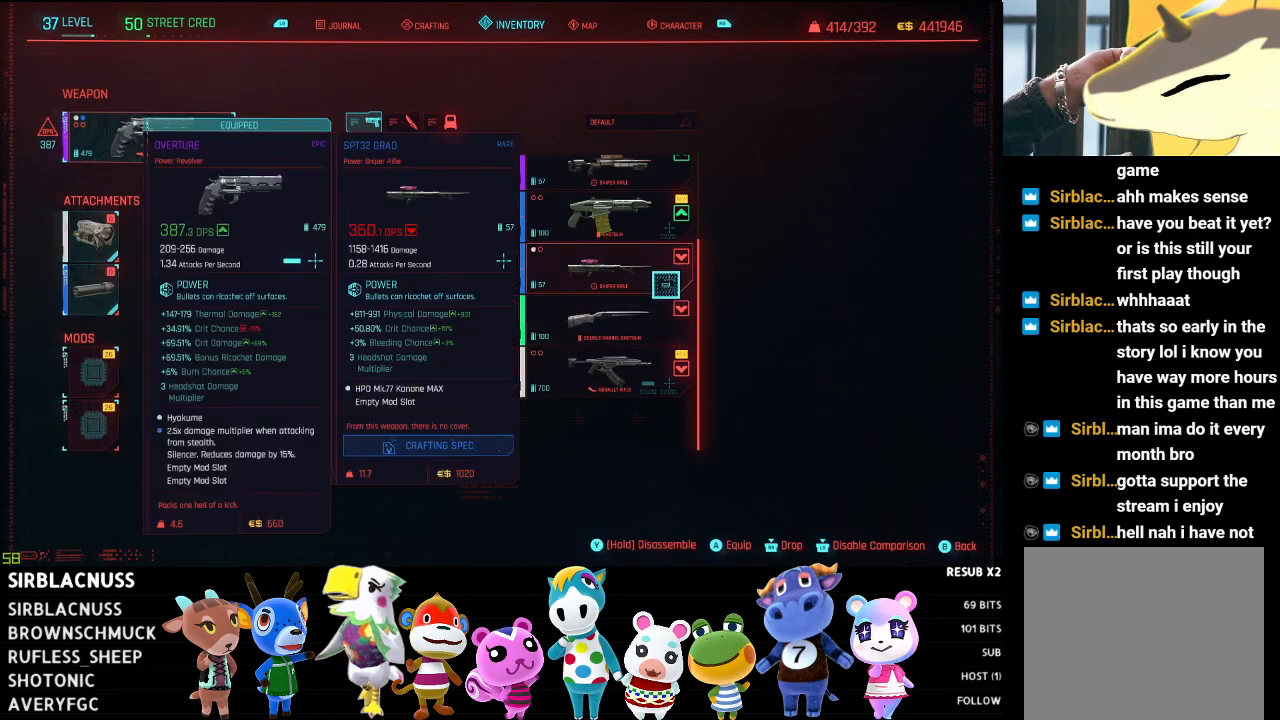
{"buttons": [], "left_stick": "center", "right_stick": "center", "events": [[233, "left_stick", "center"], [350, "left_stick", "up-left"], [500, "left_stick", "center"]]}
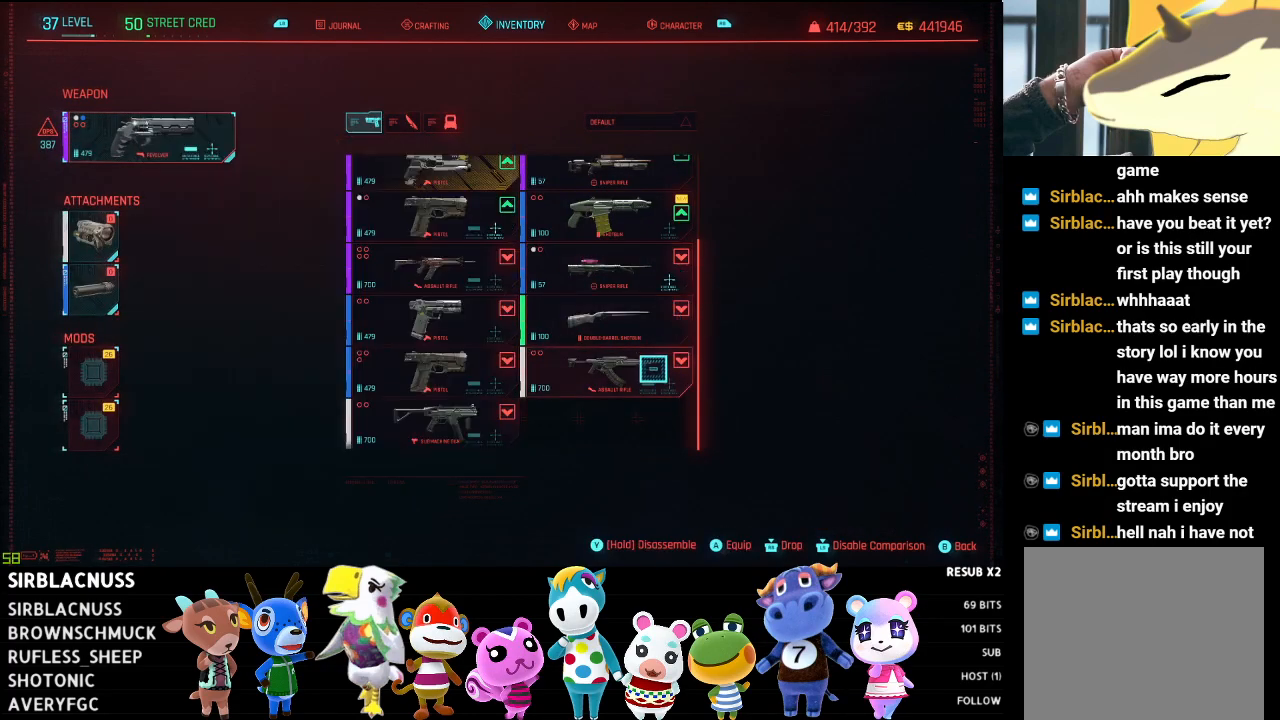
{"buttons": [], "left_stick": "down", "right_stick": "center", "events": [[150, "left_stick", "up"], [350, "left_stick", "center"], [483, "left_stick", "down"]]}
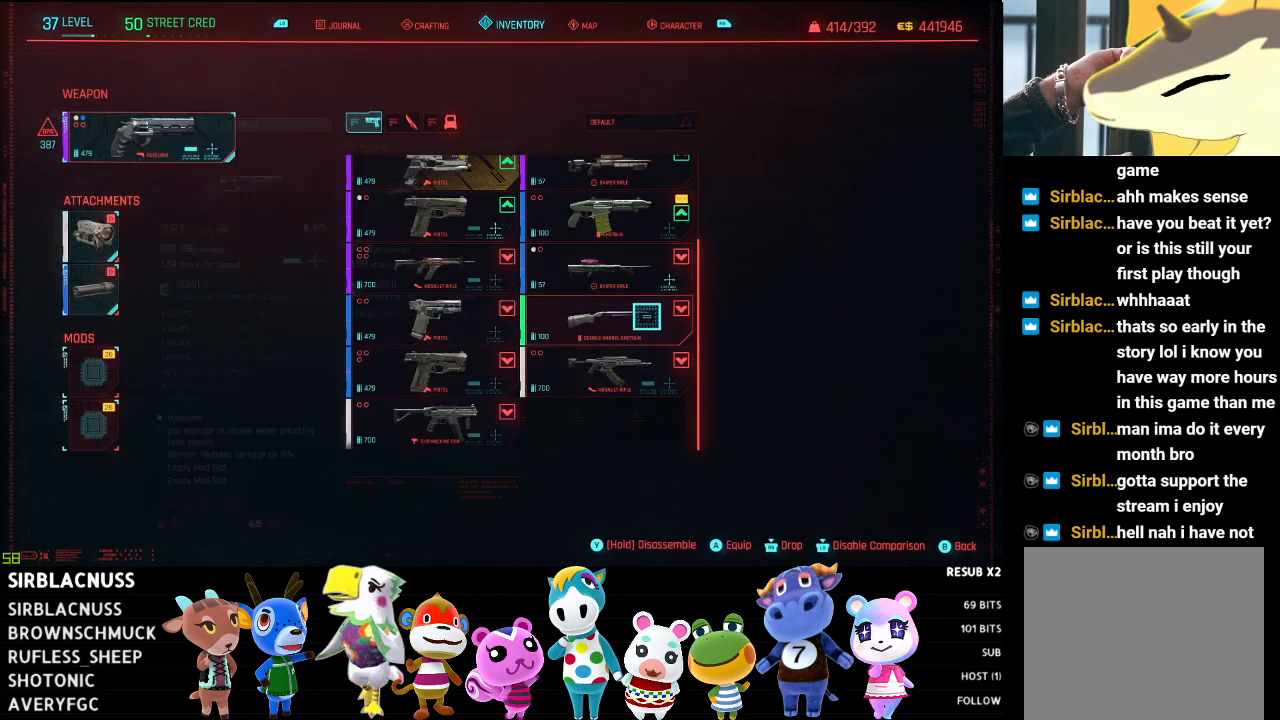
{"buttons": [], "left_stick": "left", "right_stick": "up", "events": [[200, "left_stick", "left"], [367, "right_stick", "up"]]}
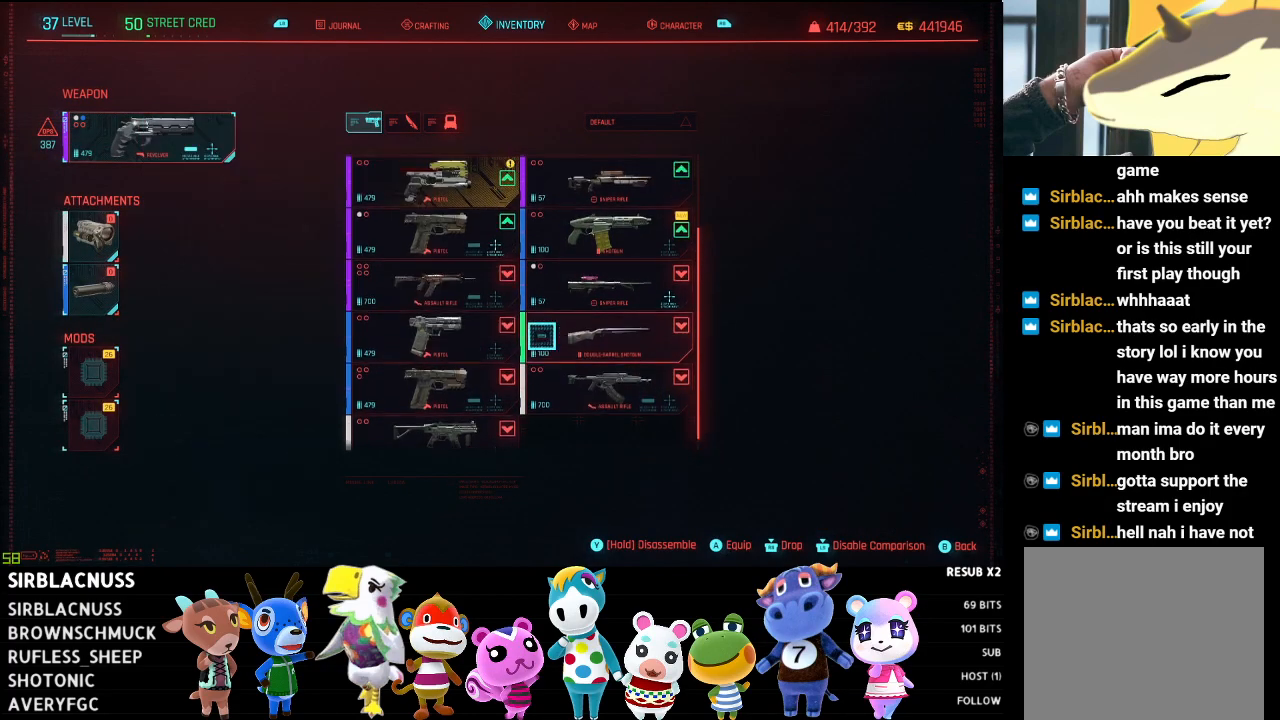
{"buttons": [], "left_stick": "center", "right_stick": "center", "events": [[17, "right_stick", "center"], [33, "left_stick", "down-left"], [250, "right_stick", "up"], [417, "right_stick", "center"], [433, "left_stick", "center"]]}
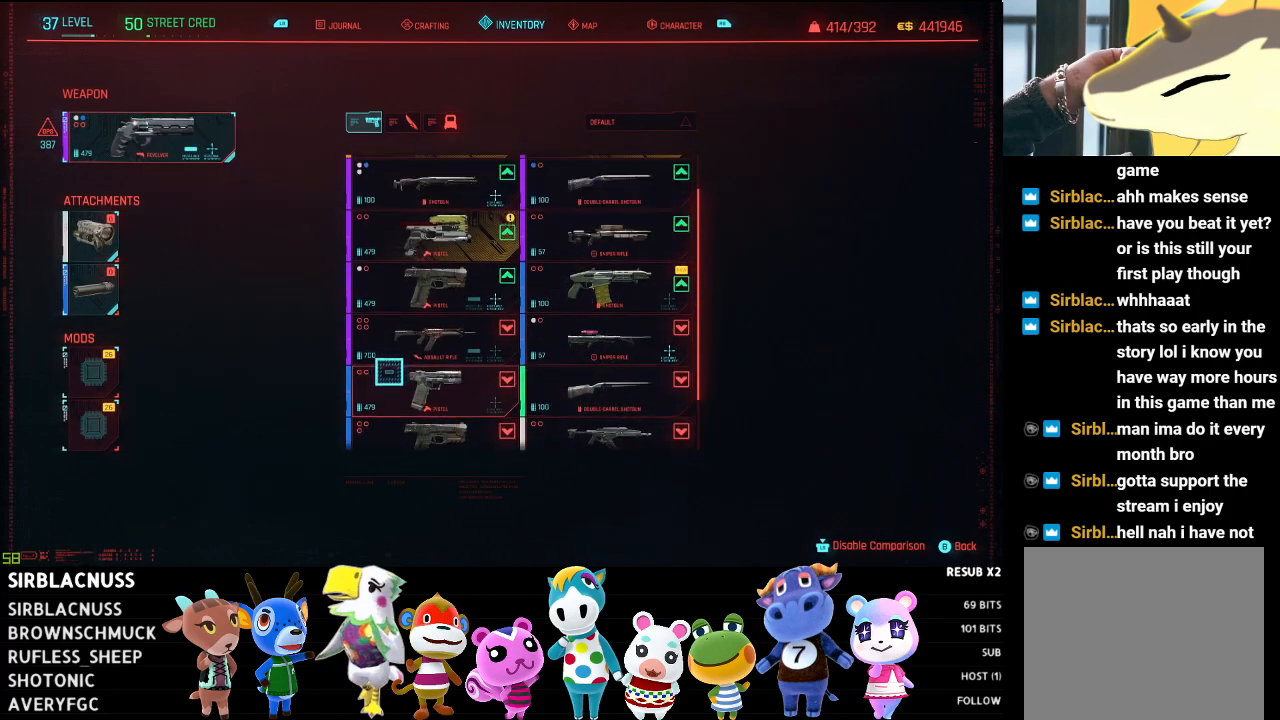
{"buttons": [], "left_stick": "right", "right_stick": "up", "events": [[283, "left_stick", "right"], [300, "right_stick", "up"]]}
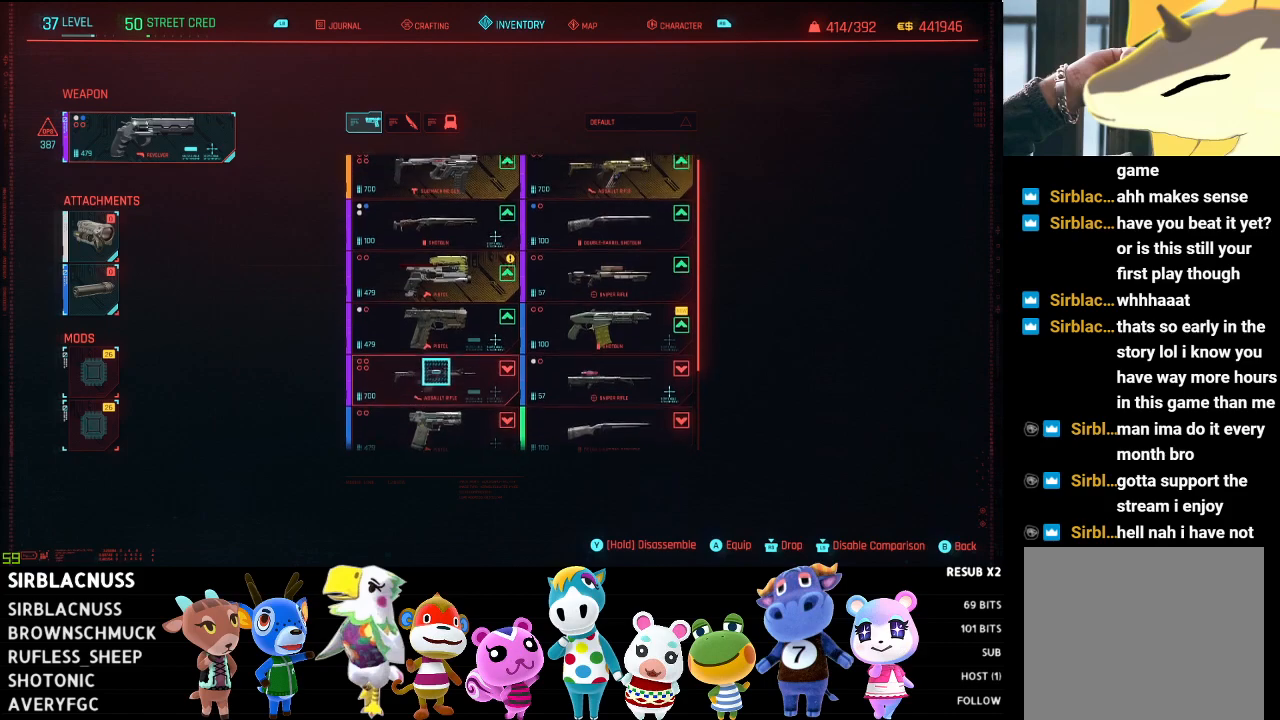
{"buttons": [], "left_stick": "right", "right_stick": "center", "events": [[17, "right_stick", "center"], [67, "left_stick", "center"], [300, "right_stick", "up"], [333, "left_stick", "right"], [467, "right_stick", "center"]]}
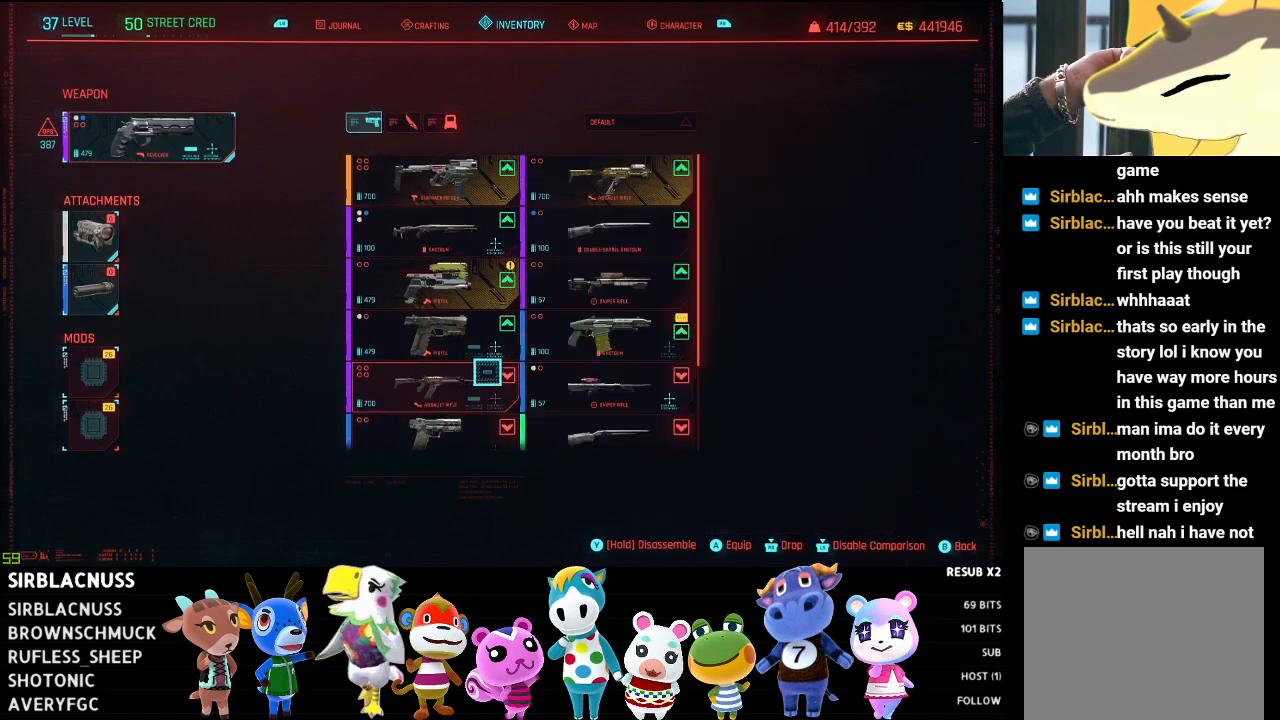
{"buttons": [], "left_stick": "center", "right_stick": "up", "events": [[317, "right_stick", "up"], [350, "left_stick", "center"]]}
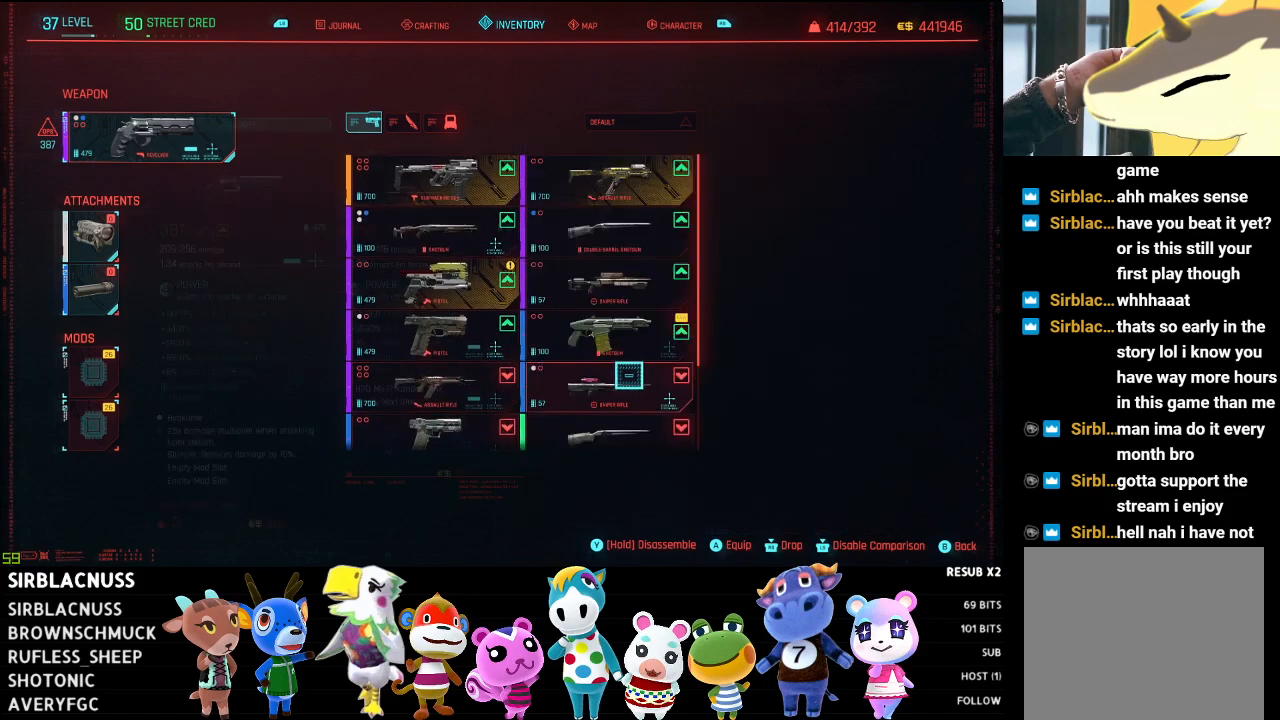
{"buttons": [], "left_stick": "up-left", "right_stick": "center", "events": [[33, "right_stick", "center"], [50, "left_stick", "left"], [167, "left_stick", "up-left"]]}
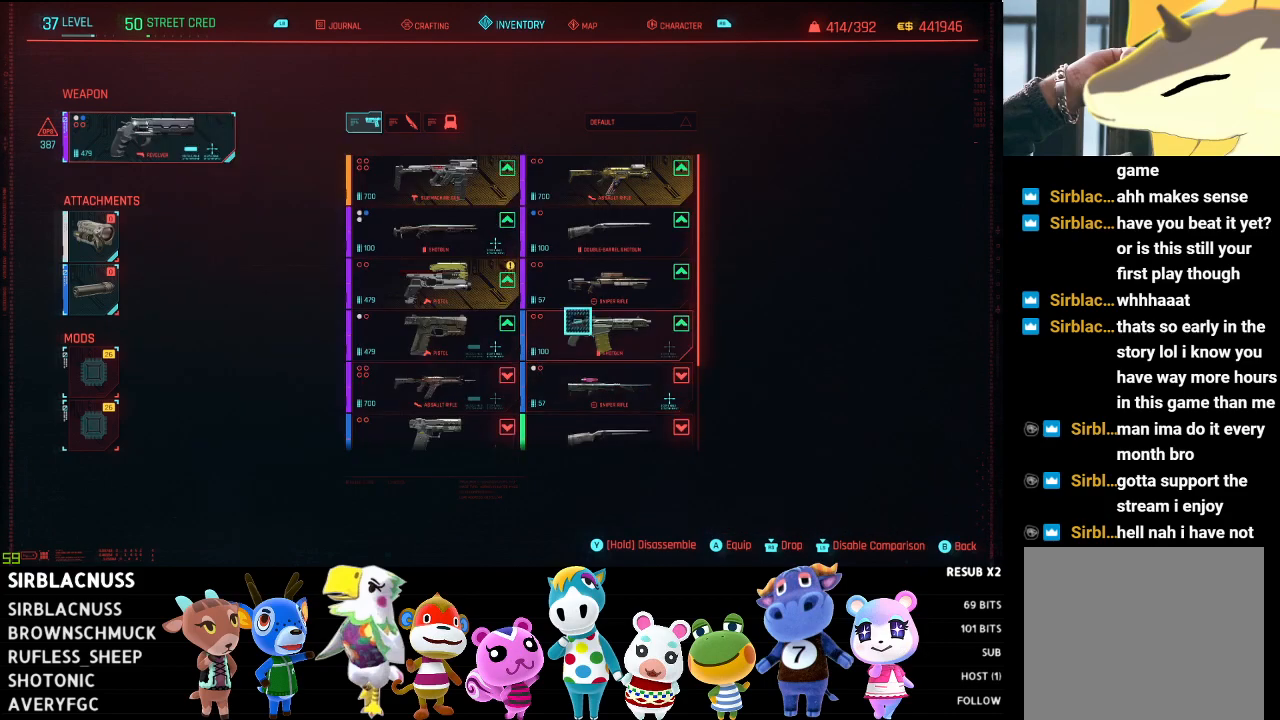
{"buttons": [], "left_stick": "center", "right_stick": "center", "events": [[83, "left_stick", "left"], [367, "left_stick", "center"]]}
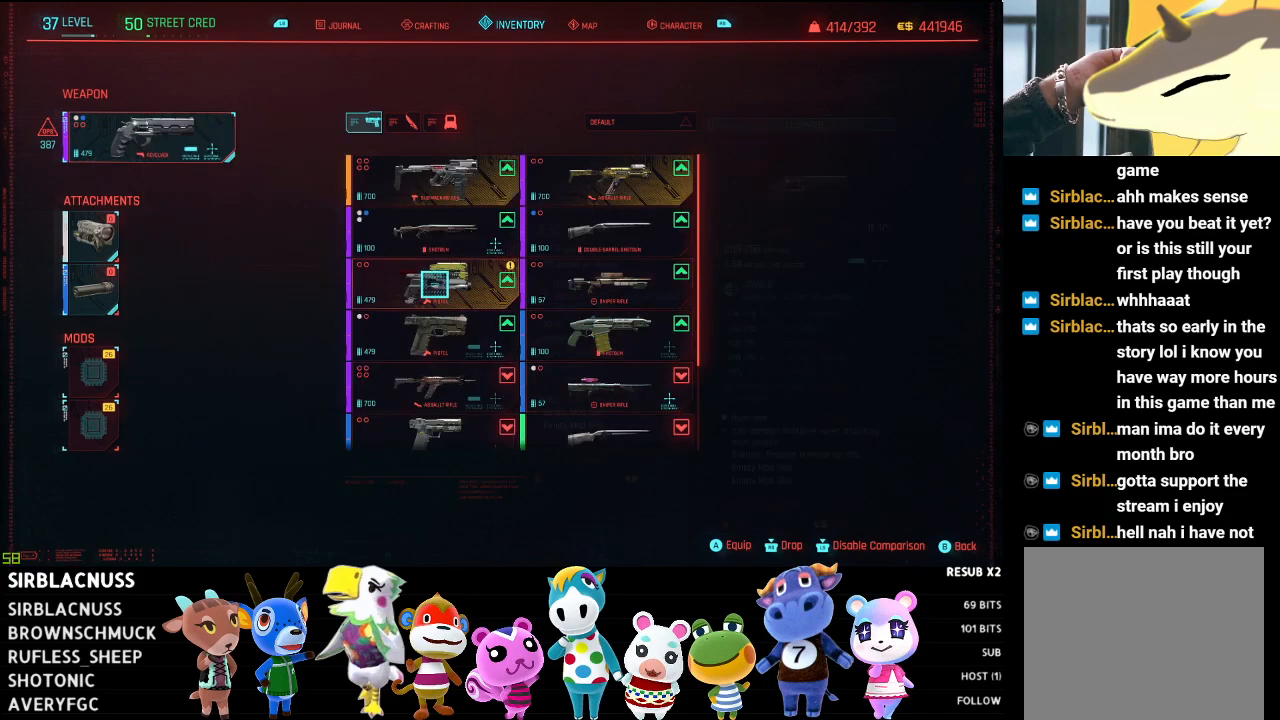
{"buttons": [], "left_stick": "center", "right_stick": "center", "events": [[67, "left_stick", "down-right"], [383, "left_stick", "center"]]}
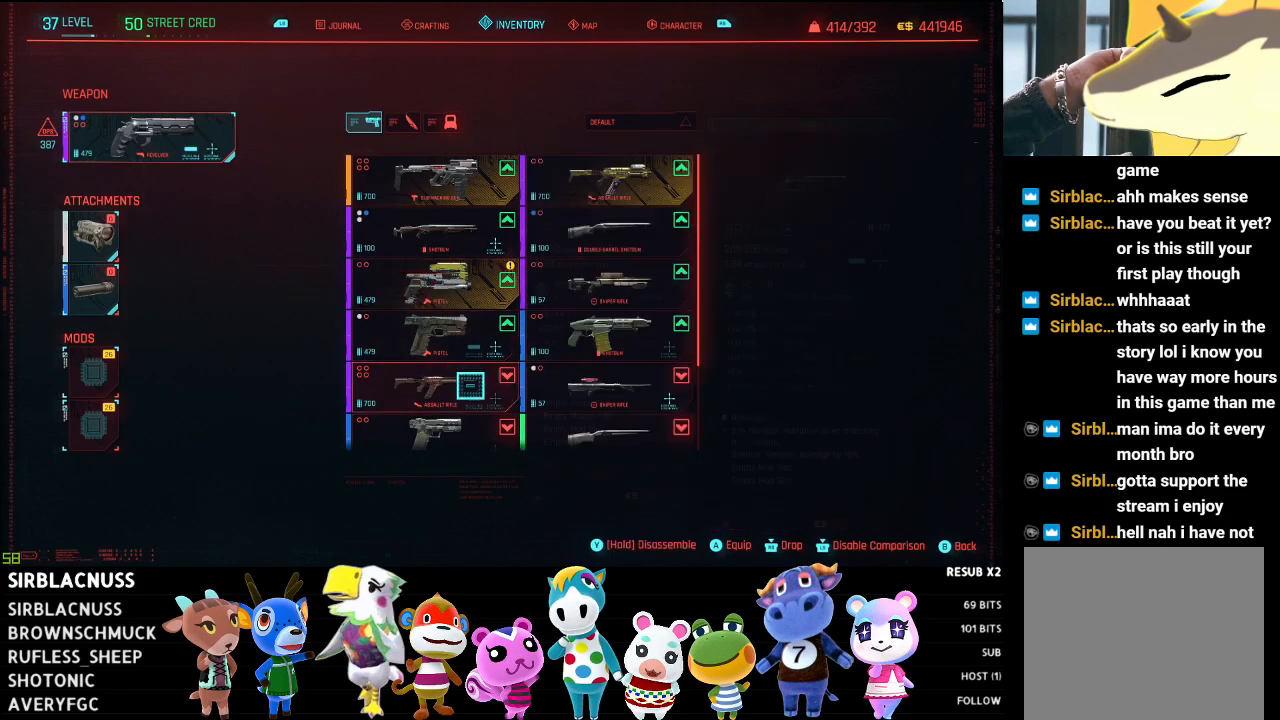
{"buttons": [], "left_stick": "center", "right_stick": "center", "events": [[133, "left_stick", "up"], [300, "left_stick", "center"]]}
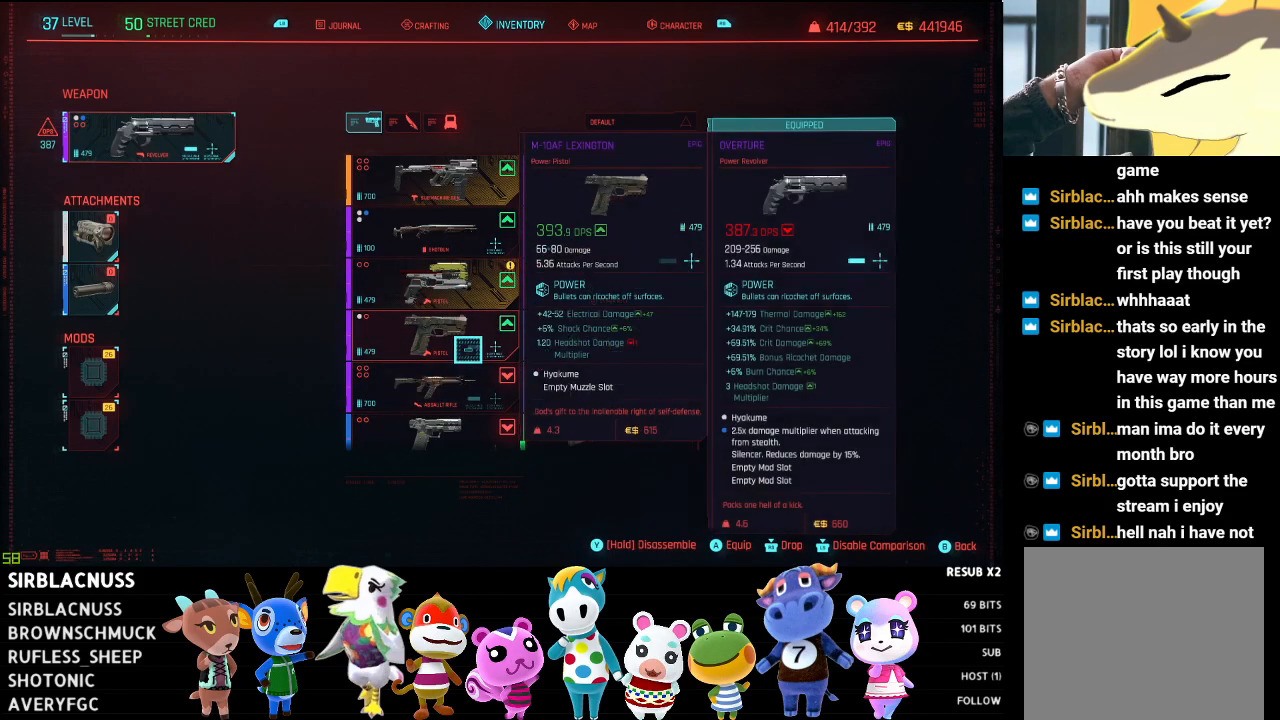
{"buttons": [], "left_stick": "right", "right_stick": "center", "events": [[350, "left_stick", "right"]]}
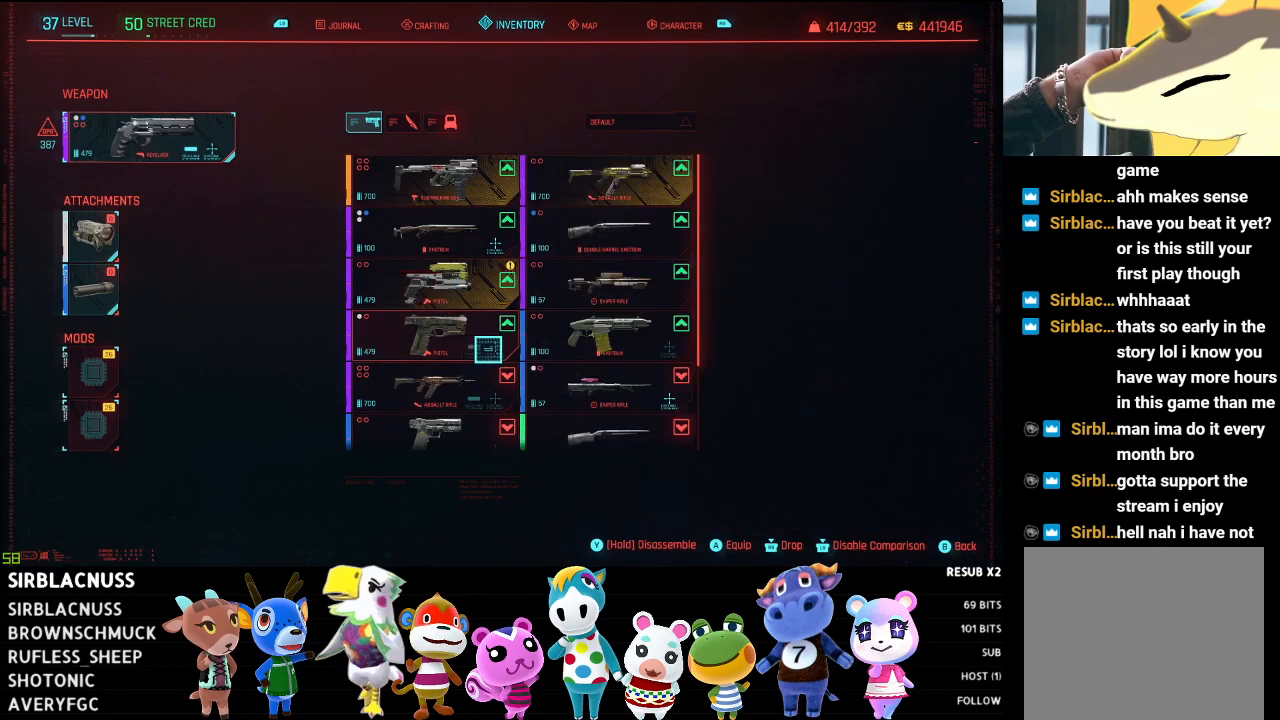
{"buttons": [], "left_stick": "left", "right_stick": "center", "events": [[133, "left_stick", "center"], [250, "left_stick", "left"]]}
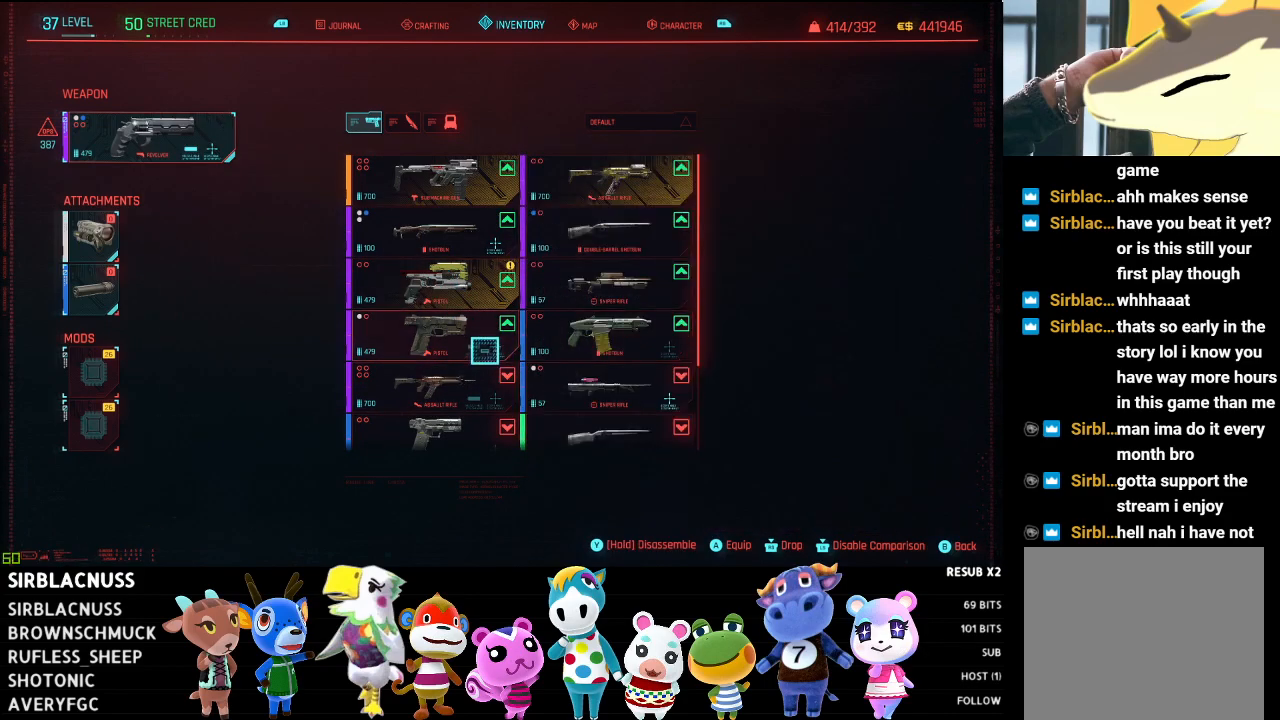
{"buttons": [], "left_stick": "up", "right_stick": "down", "events": [[17, "left_stick", "center"], [400, "left_stick", "up"], [450, "right_stick", "down"]]}
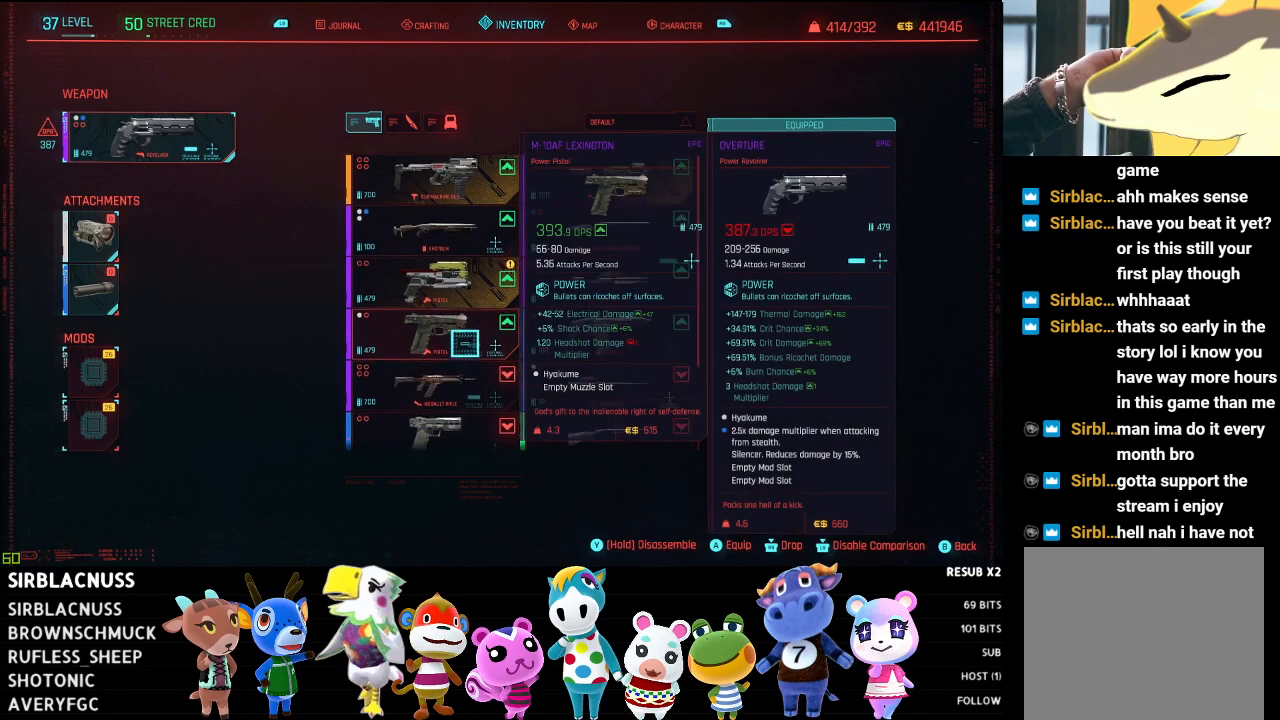
{"buttons": [], "left_stick": "down", "right_stick": "center", "events": [[183, "left_stick", "center"], [433, "right_stick", "center"], [450, "left_stick", "down"]]}
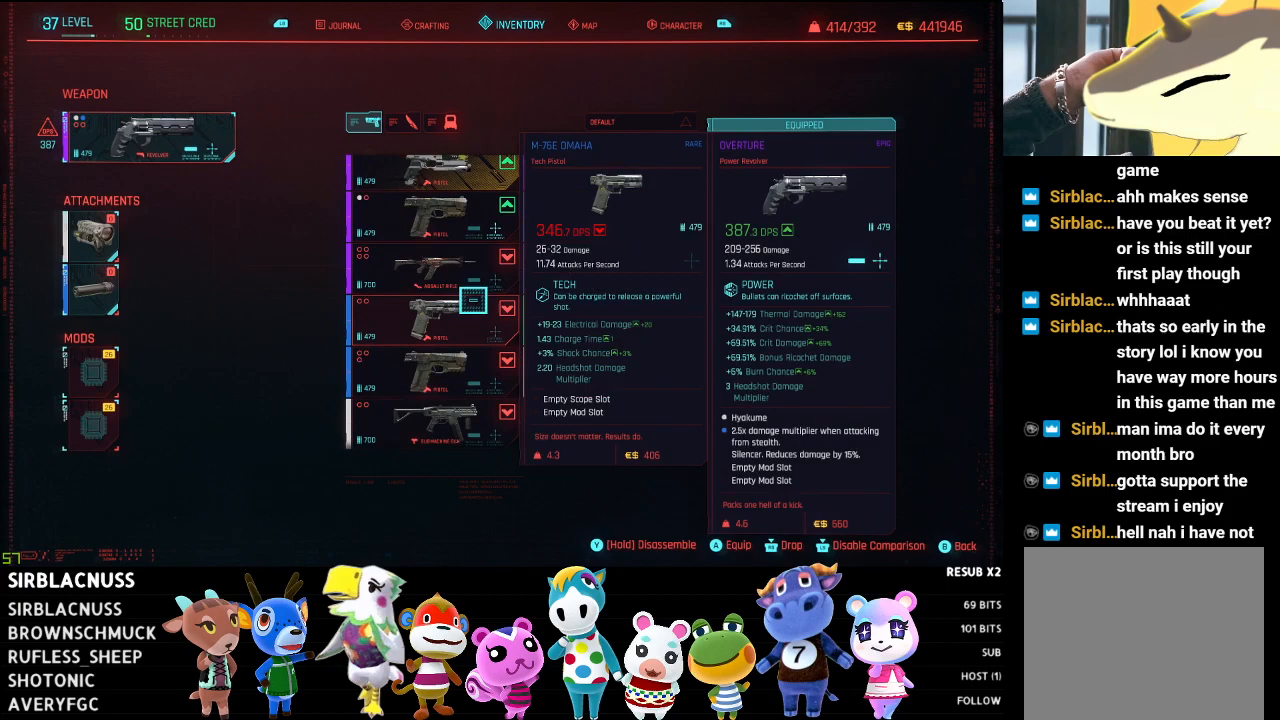
{"buttons": [], "left_stick": "center", "right_stick": "center", "events": [[383, "left_stick", "center"]]}
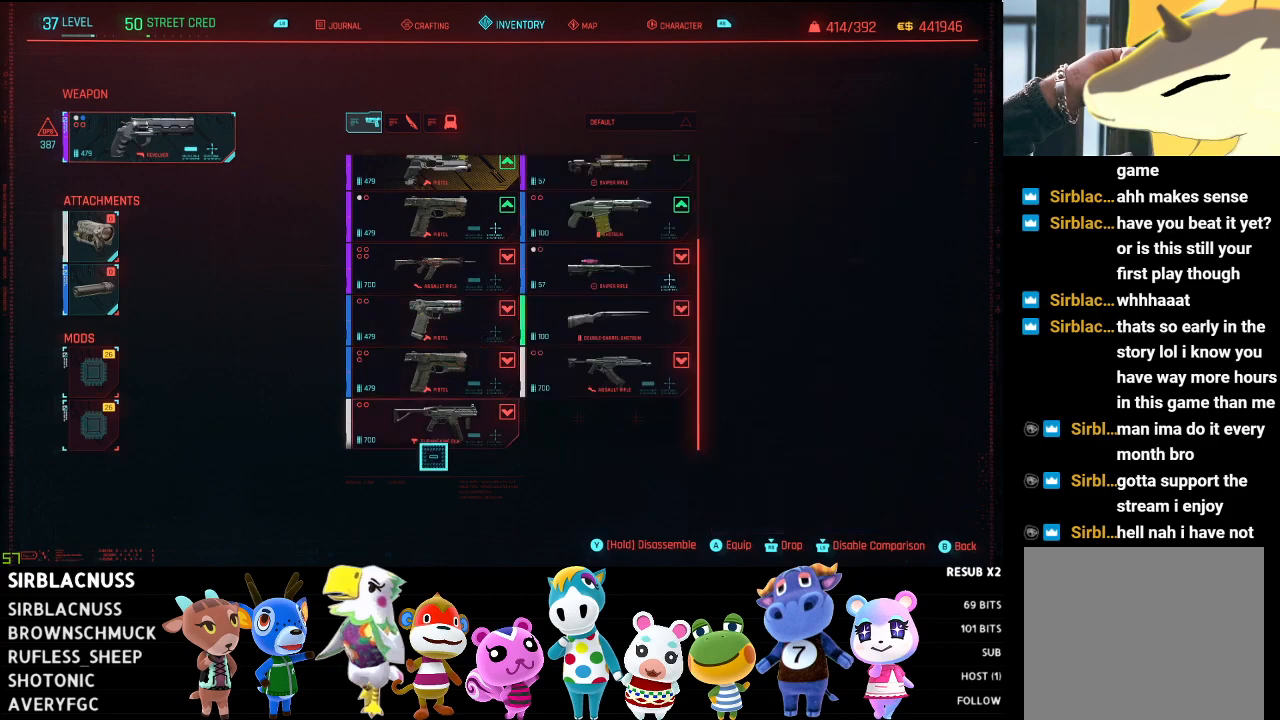
{"buttons": [], "left_stick": "right", "right_stick": "center", "events": [[17, "left_stick", "up-right"], [300, "left_stick", "right"]]}
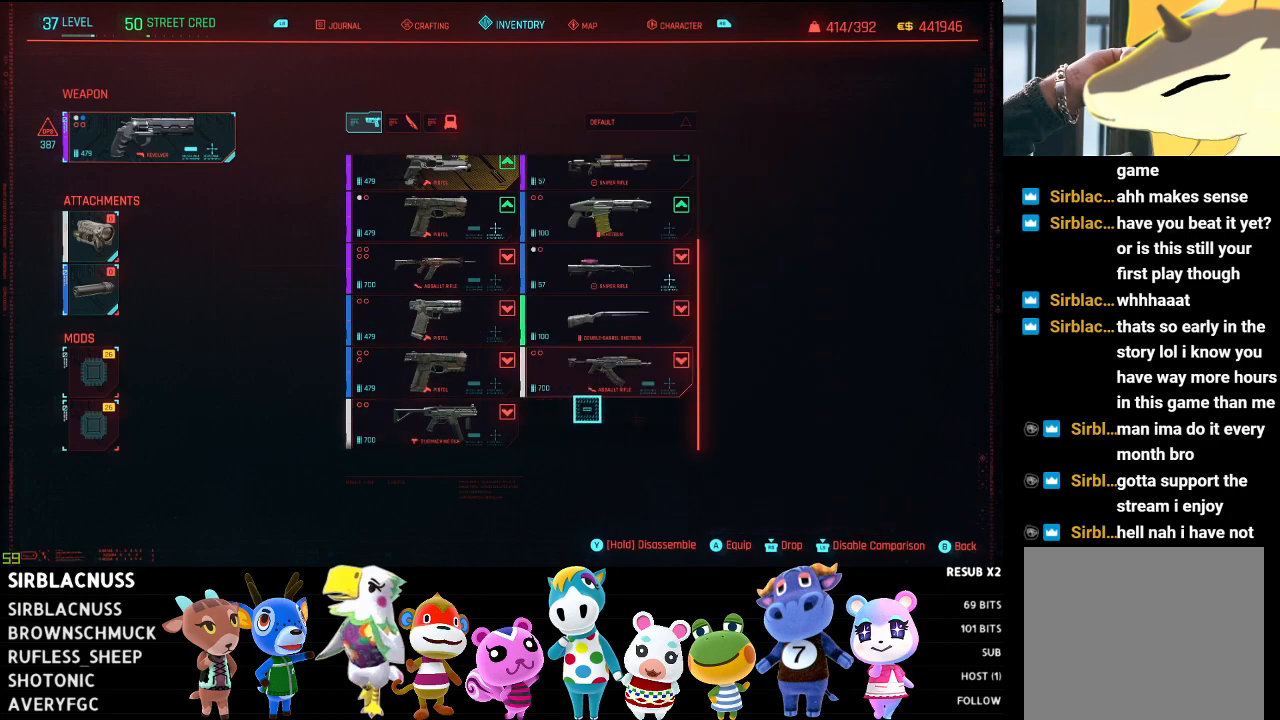
{"buttons": [], "left_stick": "center", "right_stick": "center", "events": [[50, "left_stick", "center"], [250, "left_stick", "up-left"], [417, "left_stick", "center"]]}
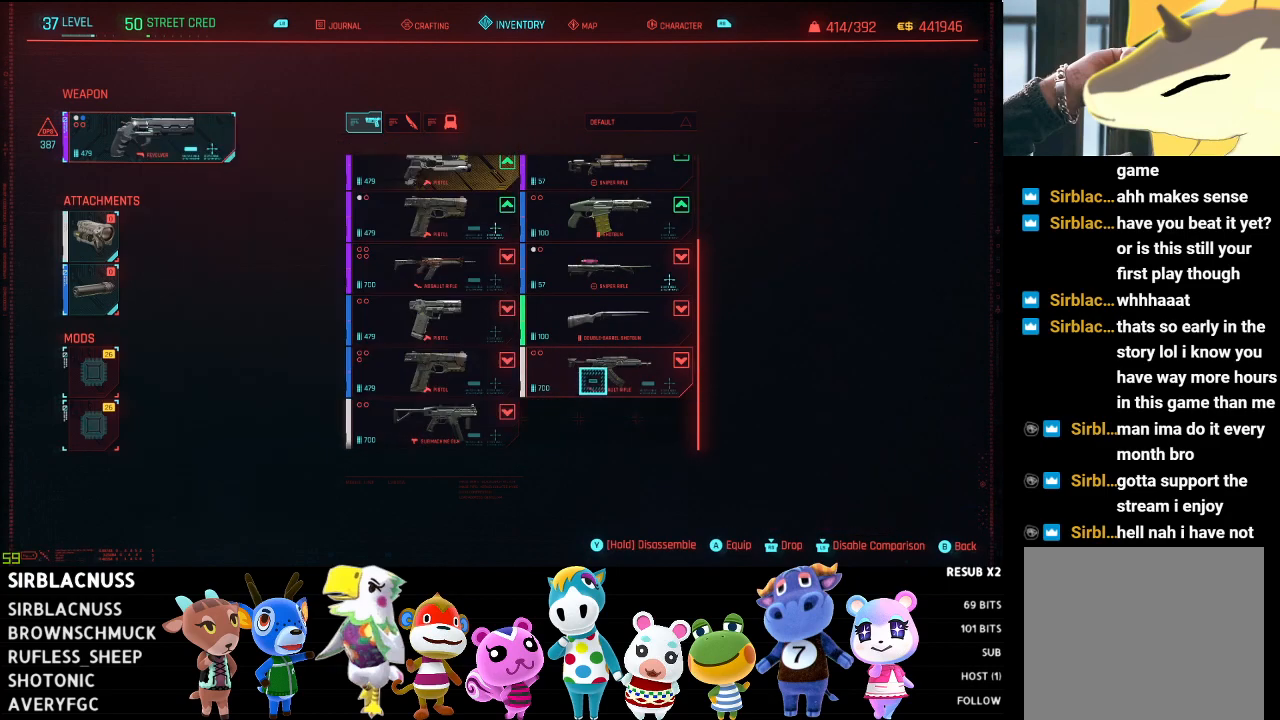
{"buttons": ["Y"], "left_stick": "down-left", "right_stick": "center", "events": [[100, "left_stick", "left"], [267, "left_stick", "center"], [367, "Y", "down"], [467, "left_stick", "down-left"]]}
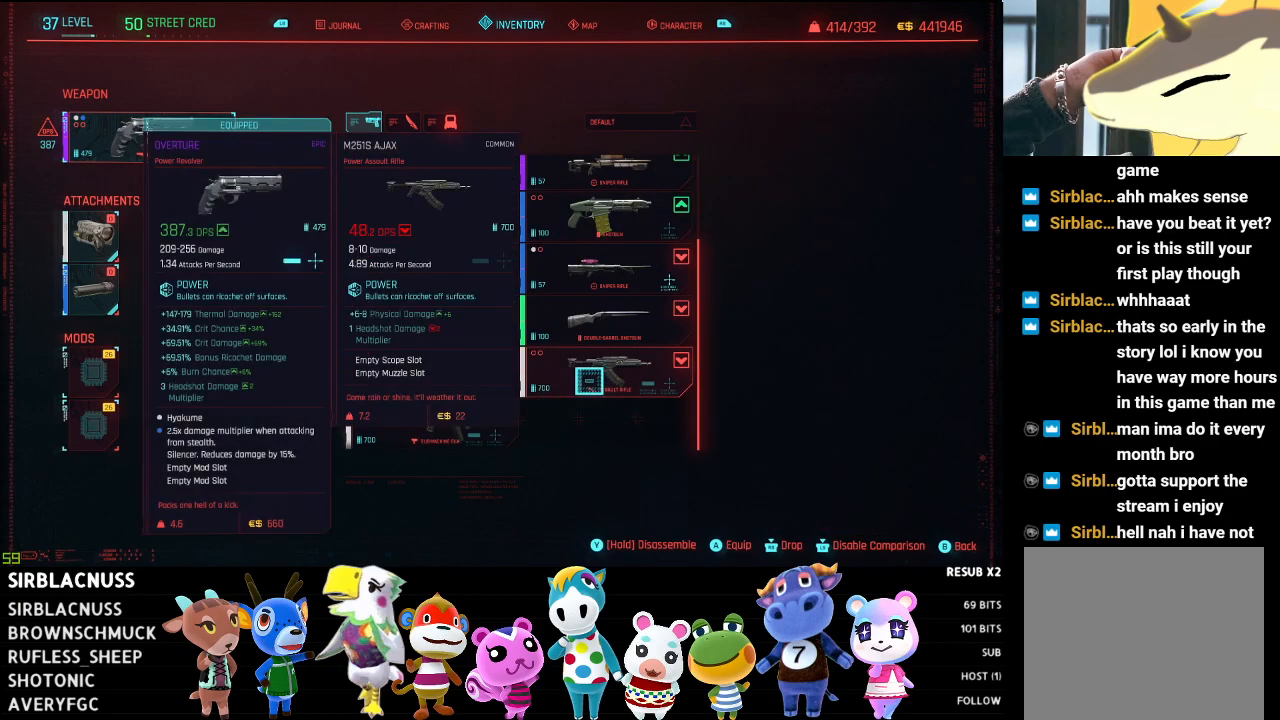
{"buttons": ["Y"], "left_stick": "center", "right_stick": "center", "events": [[133, "left_stick", "center"]]}
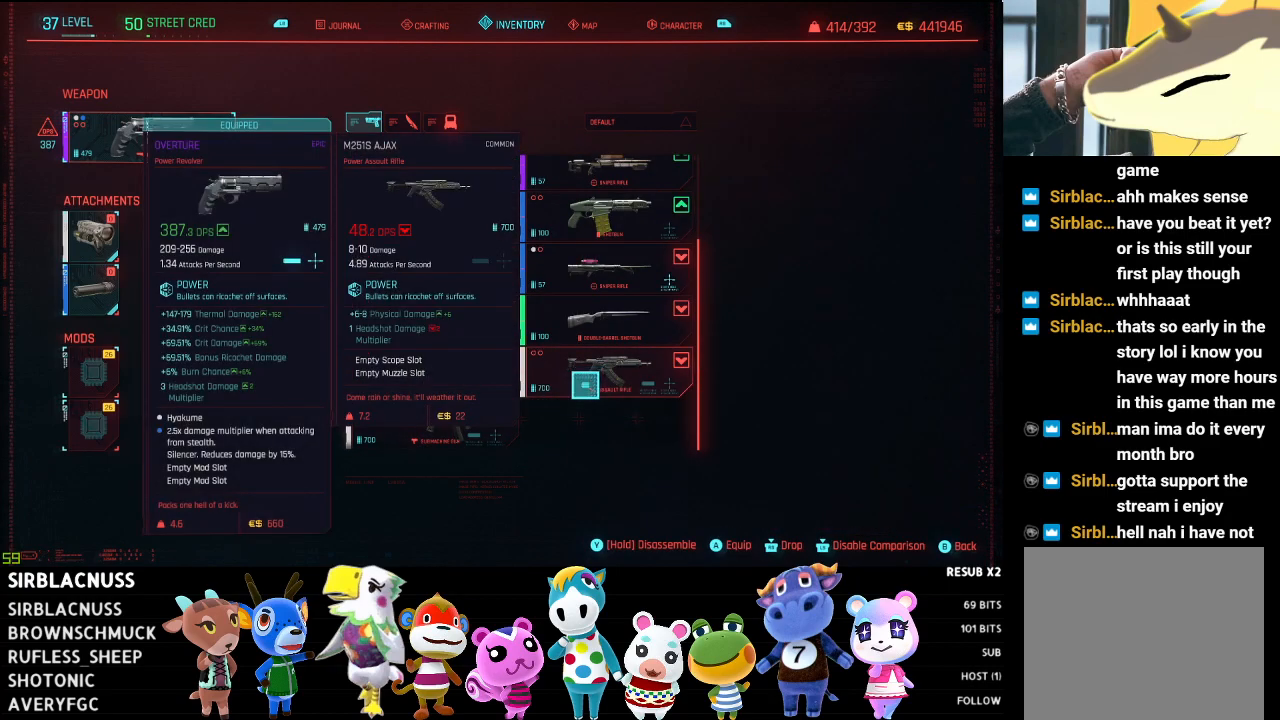
{"buttons": [], "left_stick": "center", "right_stick": "center", "events": [[83, "Y", "up"]]}
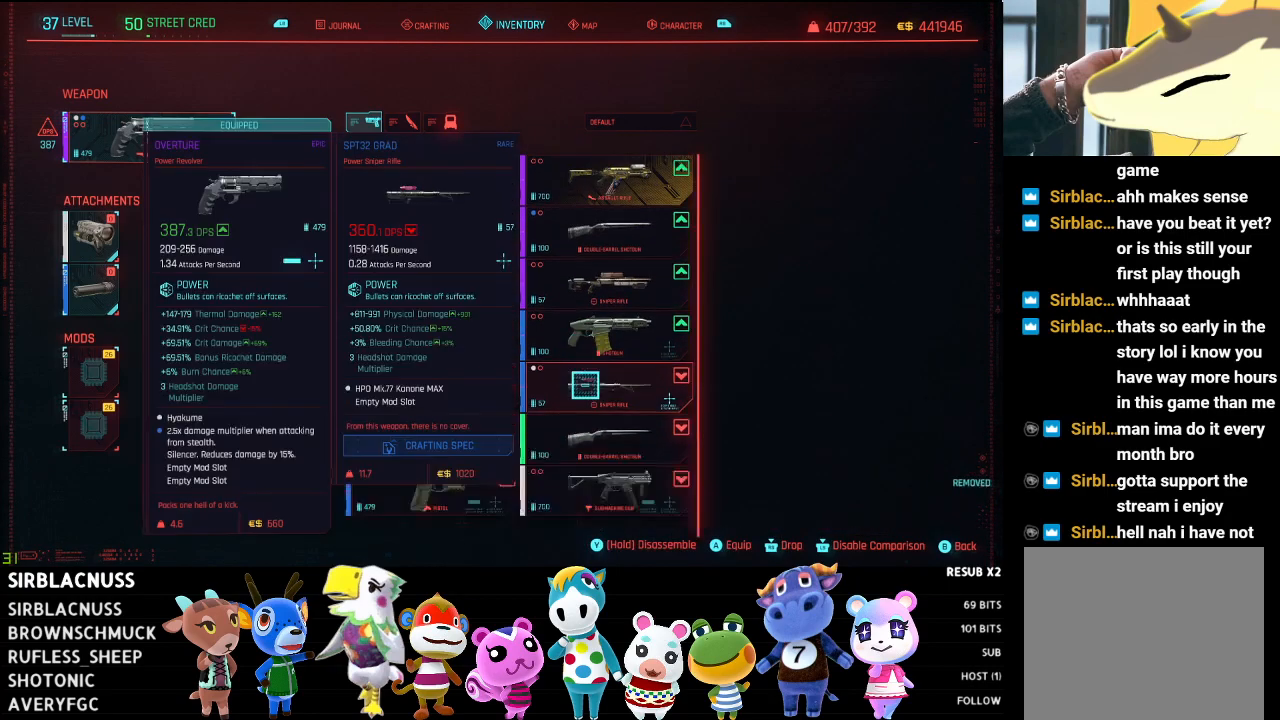
{"buttons": [], "left_stick": "up", "right_stick": "down", "events": [[100, "left_stick", "down"], [283, "left_stick", "center"], [283, "right_stick", "down"], [367, "left_stick", "up"]]}
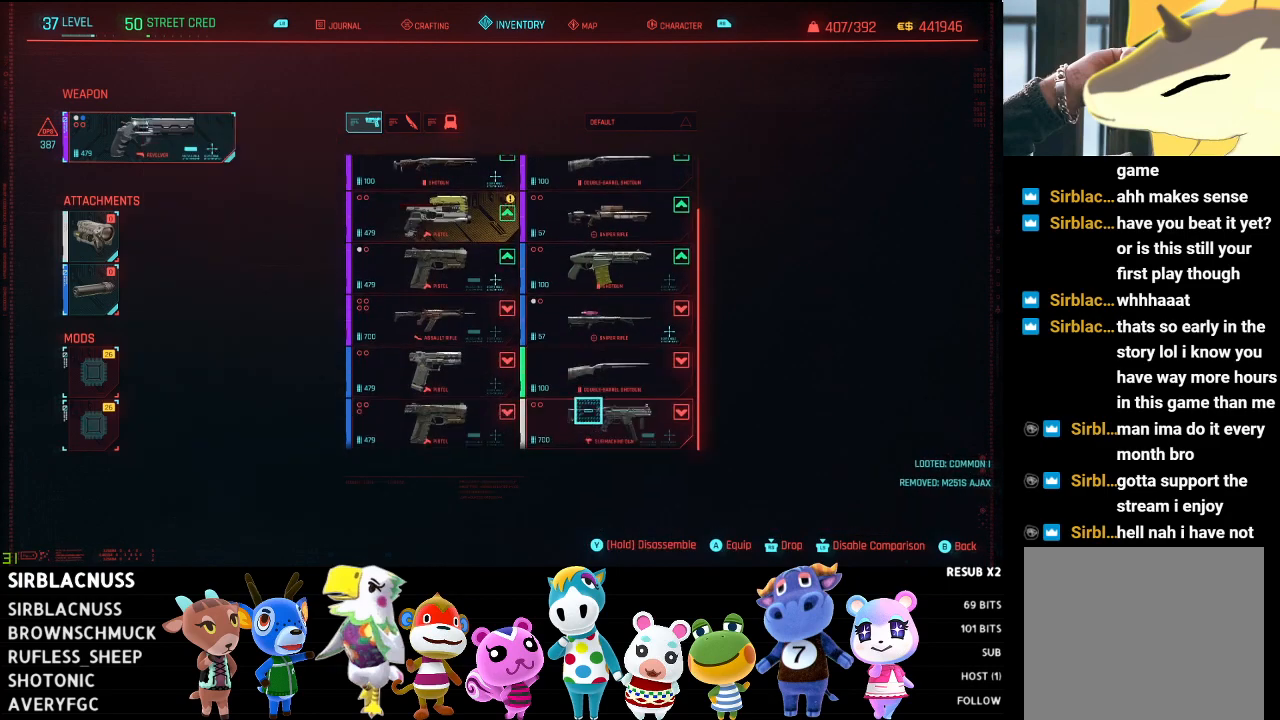
{"buttons": [], "left_stick": "center", "right_stick": "center", "events": [[117, "left_stick", "center"], [150, "right_stick", "center"], [300, "left_stick", "down"], [467, "left_stick", "center"]]}
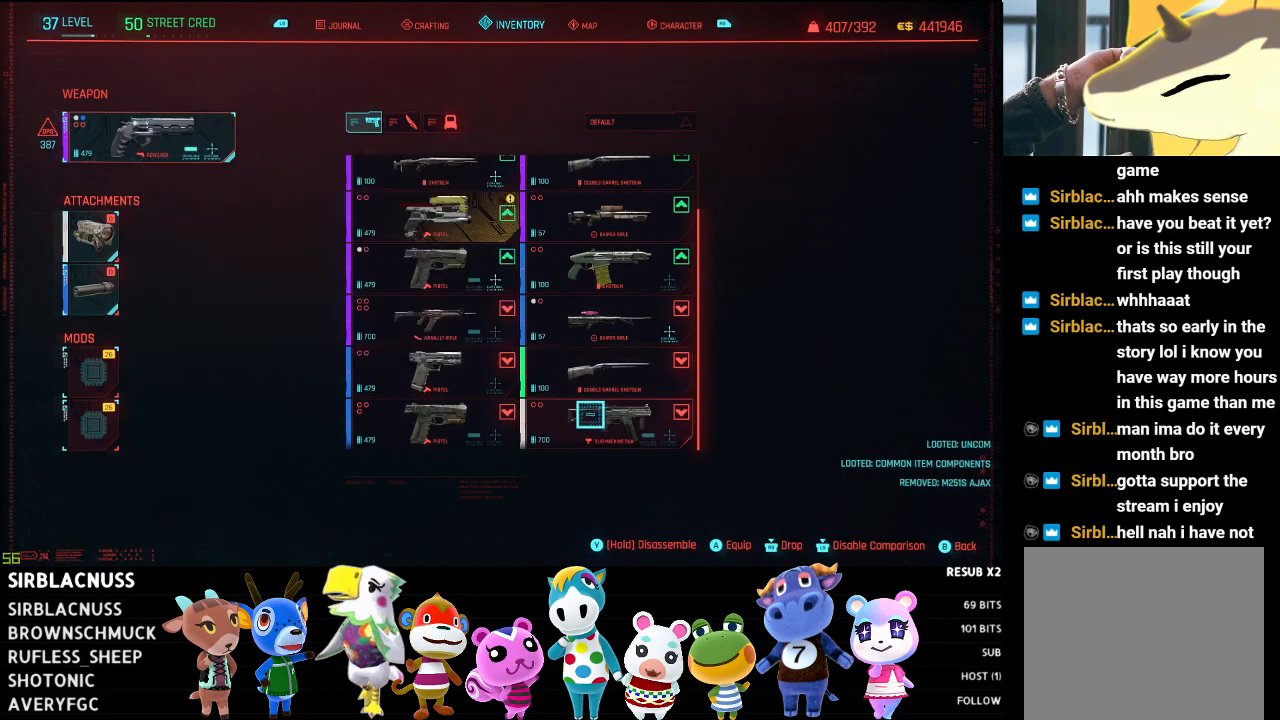
{"buttons": ["Y"], "left_stick": "center", "right_stick": "center", "events": [[33, "Y", "down"]]}